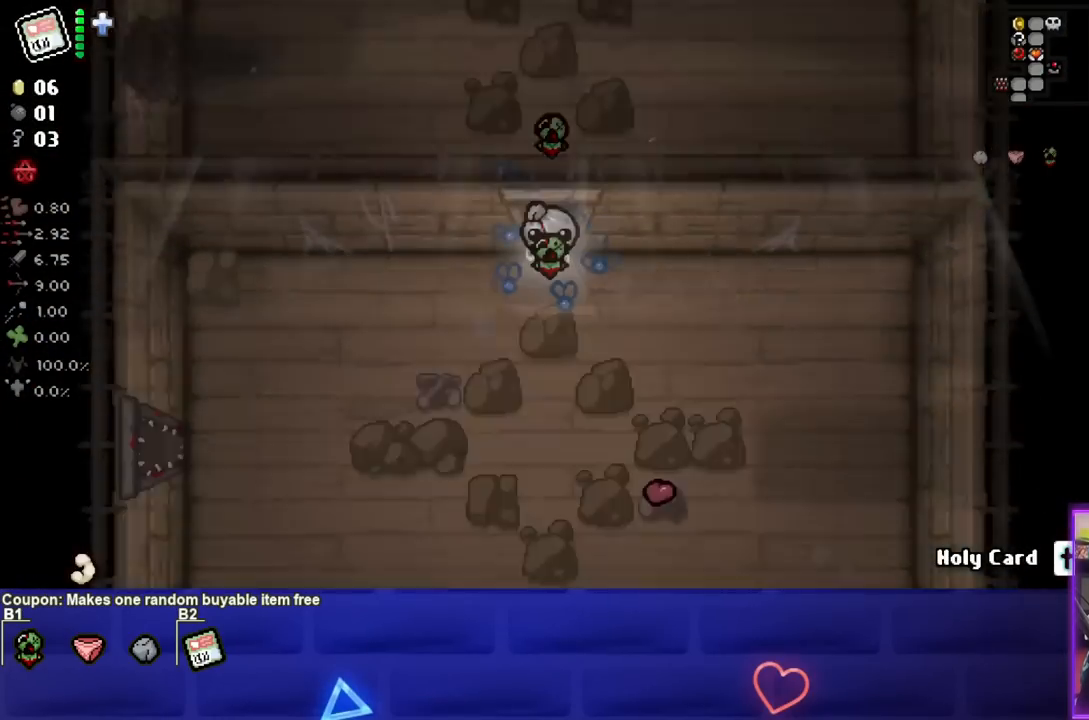
Gameplay with a controller (PlayStation layout); each line is a JSON object with the inputs held at the frame after it. "events" lists button and stick changes between this image and that frame as [ms after this image, input, new state], when the widget could be followed in between.
{"buttons": [], "left_stick": "down", "right_stick": "center", "events": [[283, "left_stick", "down"]]}
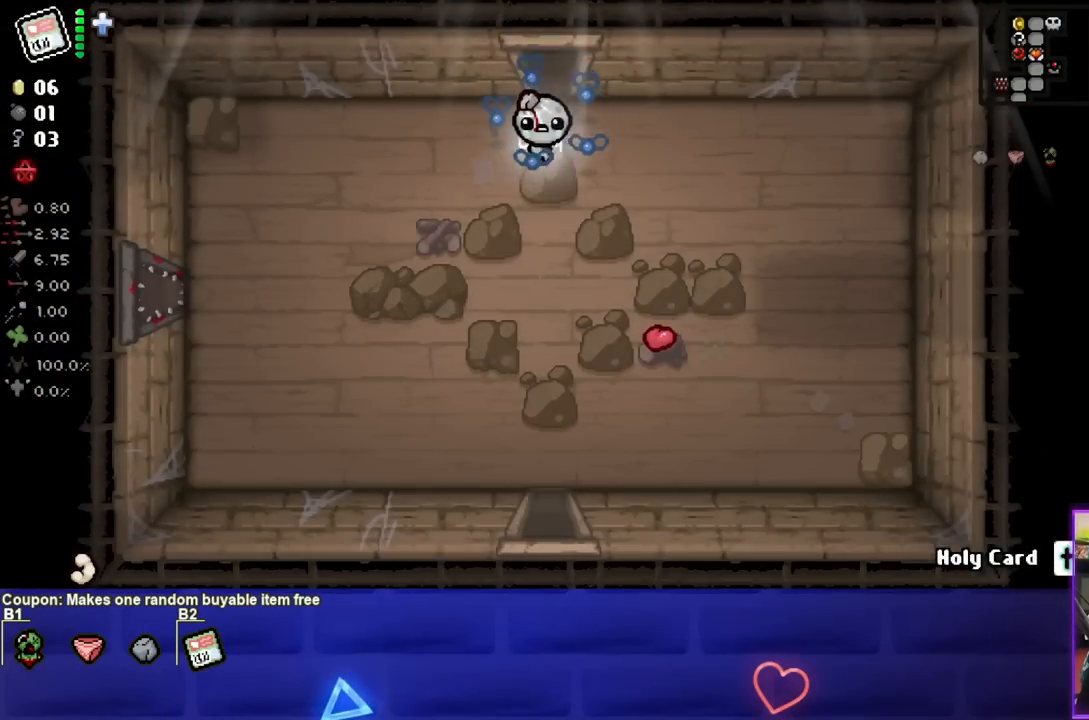
{"buttons": [], "left_stick": "down", "right_stick": "center", "events": []}
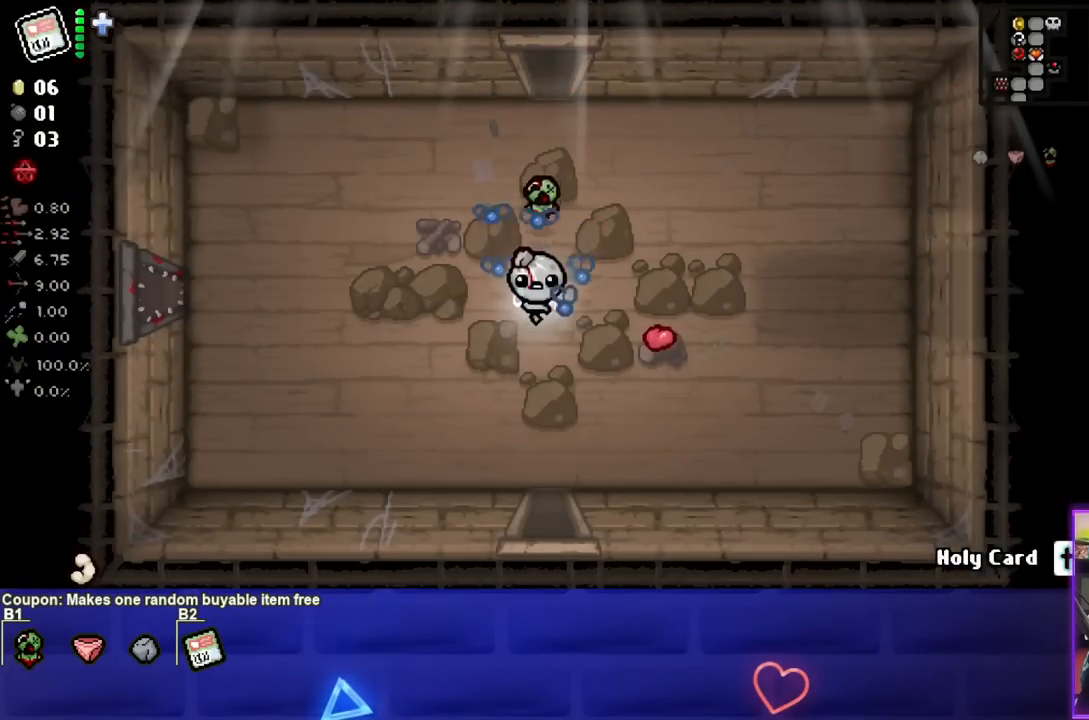
{"buttons": [], "left_stick": "down", "right_stick": "center", "events": []}
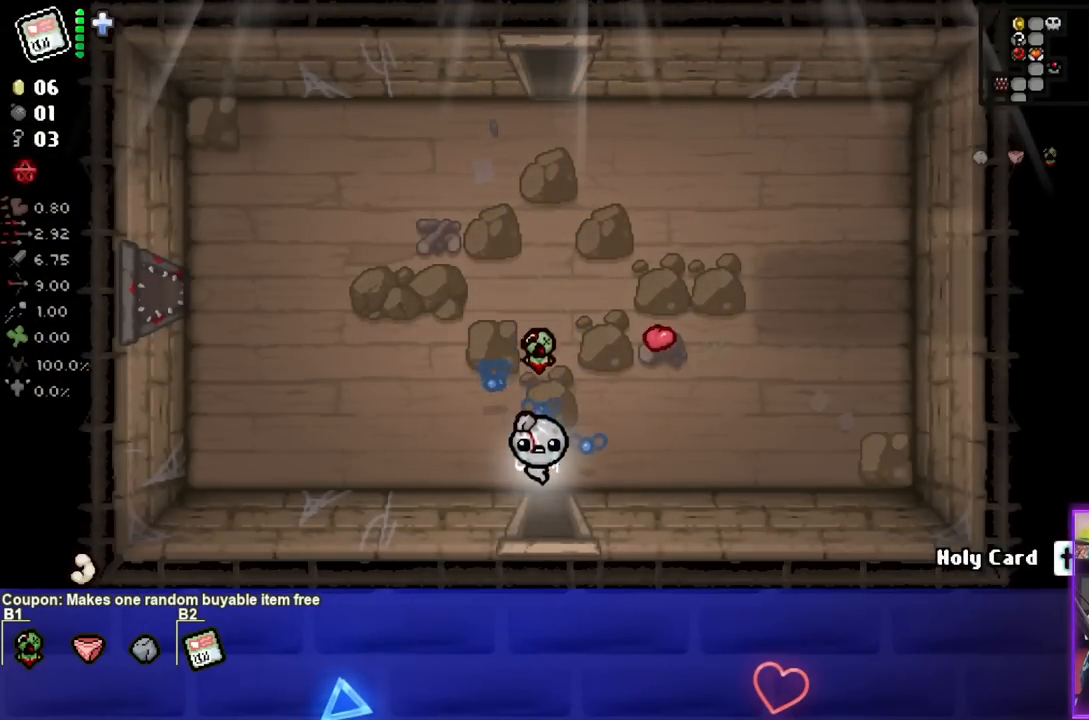
{"buttons": [], "left_stick": "down", "right_stick": "center", "events": [[217, "left_stick", "center"], [483, "left_stick", "down"]]}
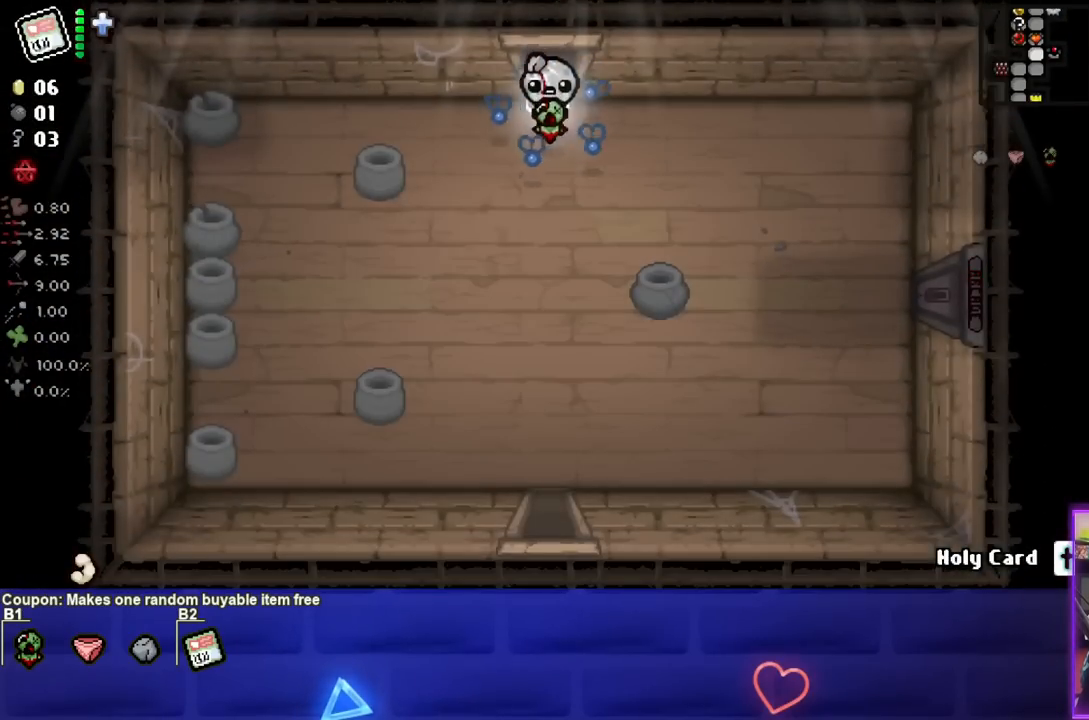
{"buttons": [], "left_stick": "down", "right_stick": "center", "events": []}
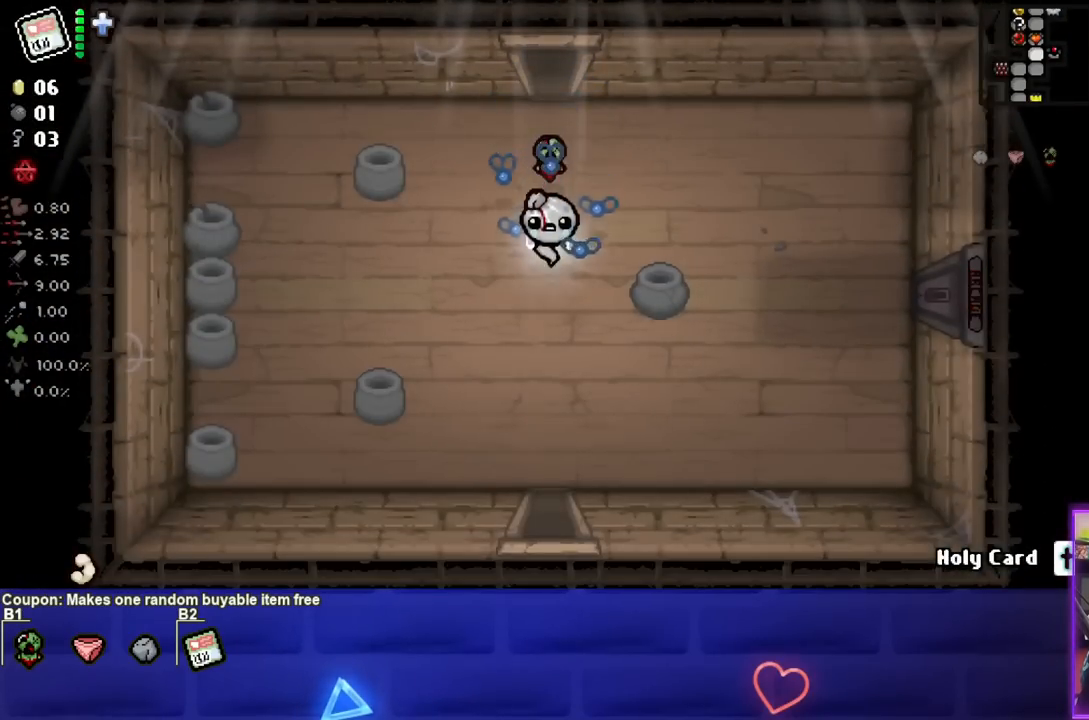
{"buttons": [], "left_stick": "down", "right_stick": "center", "events": []}
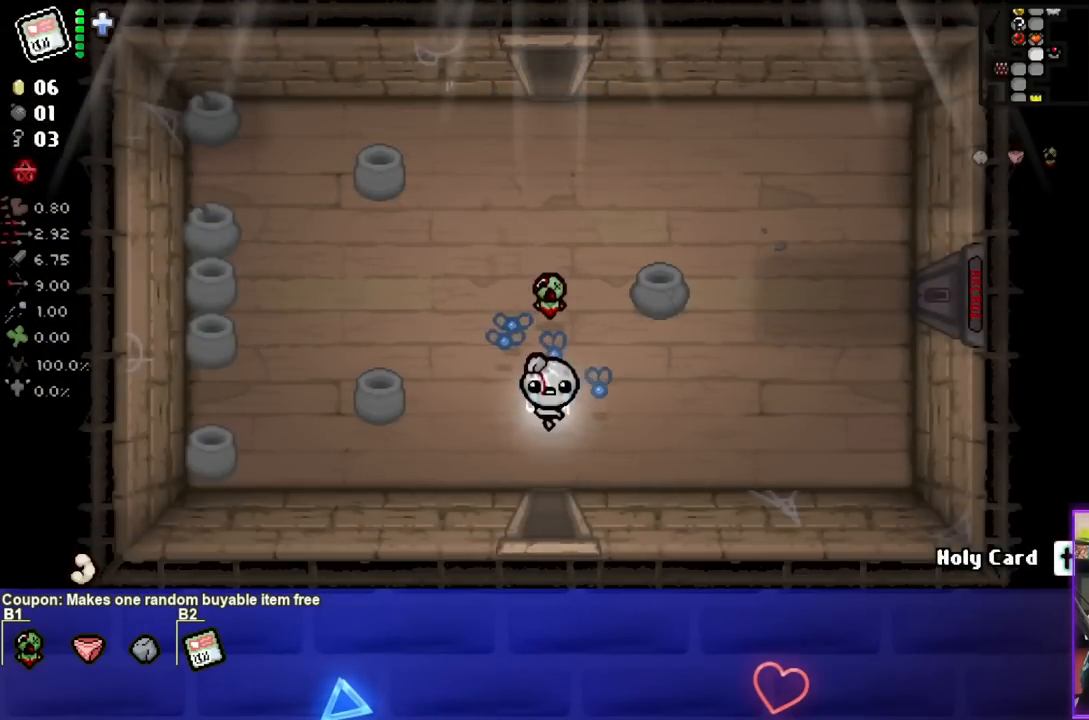
{"buttons": [], "left_stick": "center", "right_stick": "center", "events": [[467, "left_stick", "center"]]}
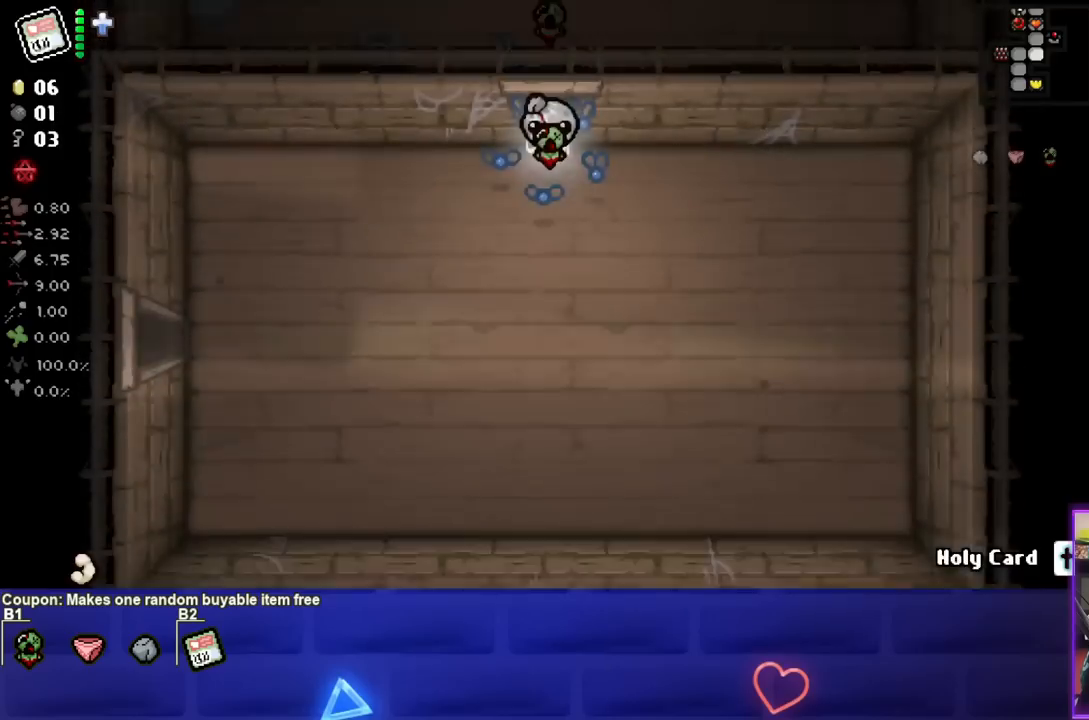
{"buttons": [], "left_stick": "down-left", "right_stick": "center", "events": [[183, "left_stick", "down"], [367, "left_stick", "down-left"]]}
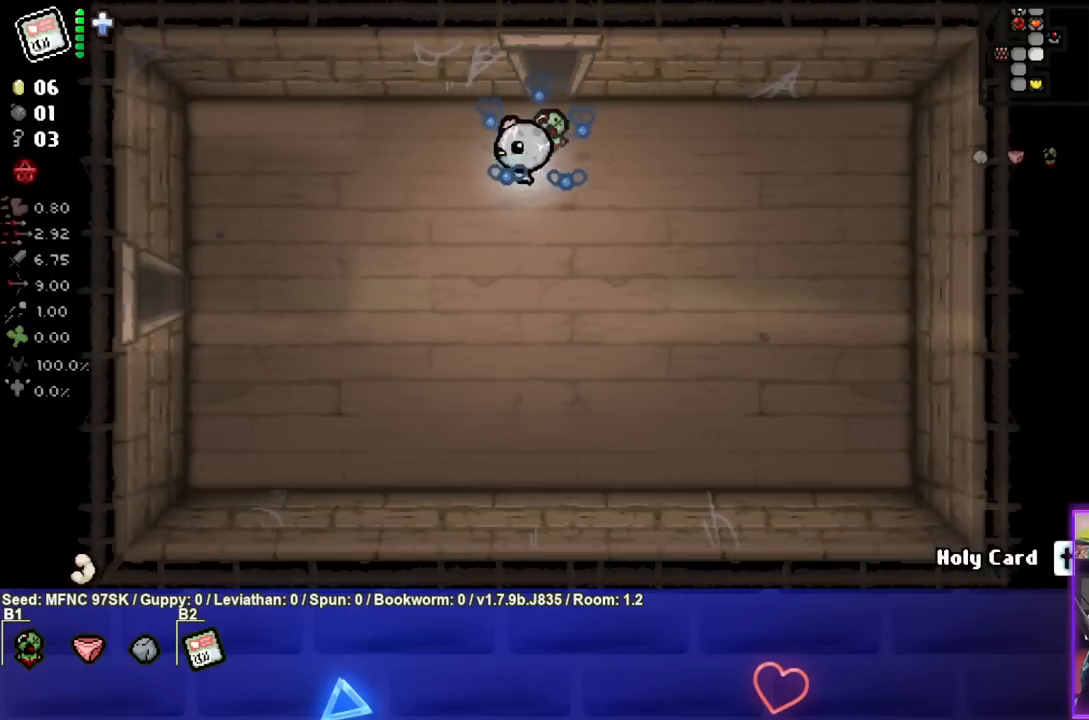
{"buttons": [], "left_stick": "down-left", "right_stick": "center", "events": []}
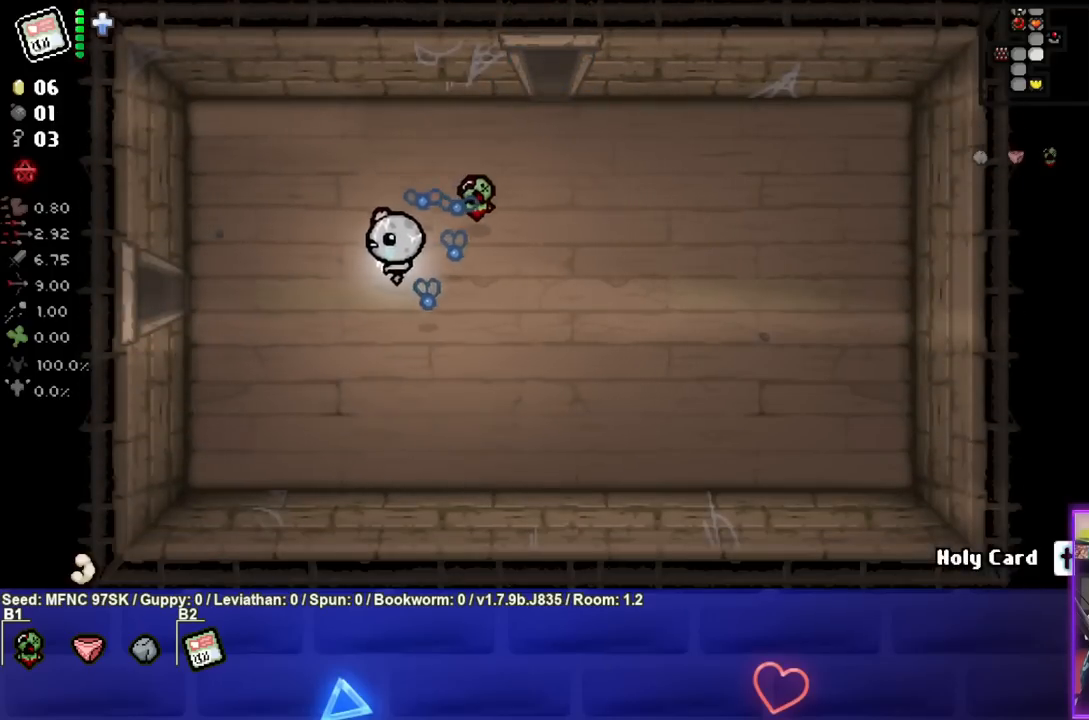
{"buttons": [], "left_stick": "left", "right_stick": "center", "events": [[83, "left_stick", "left"]]}
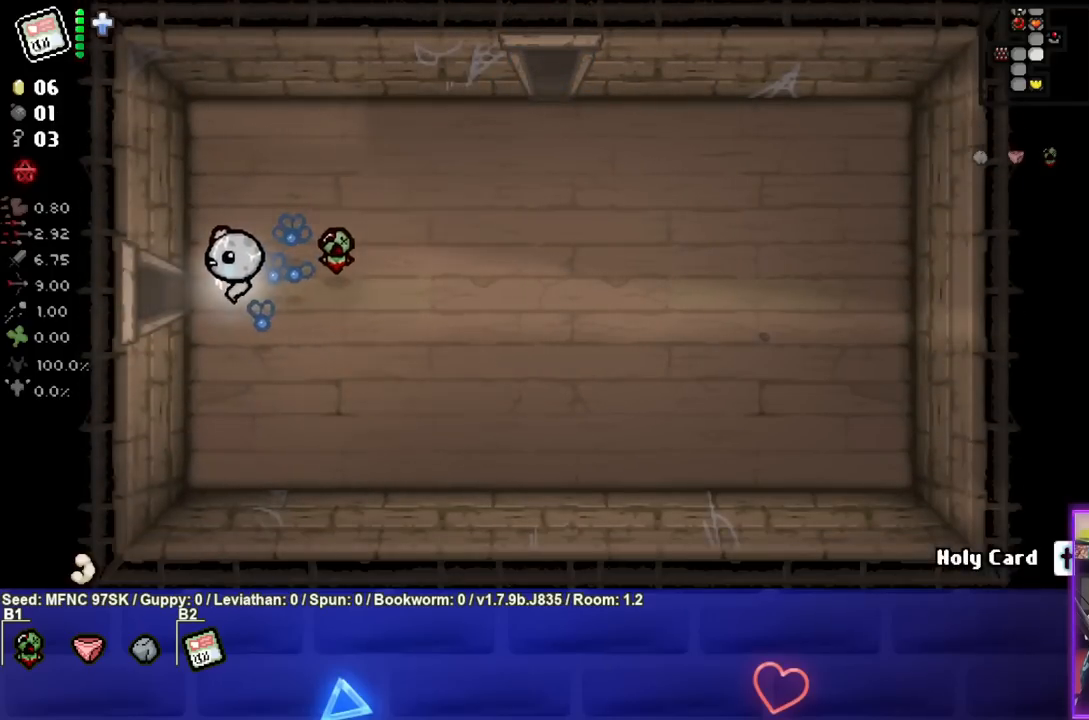
{"buttons": [], "left_stick": "center", "right_stick": "center", "events": [[383, "left_stick", "center"]]}
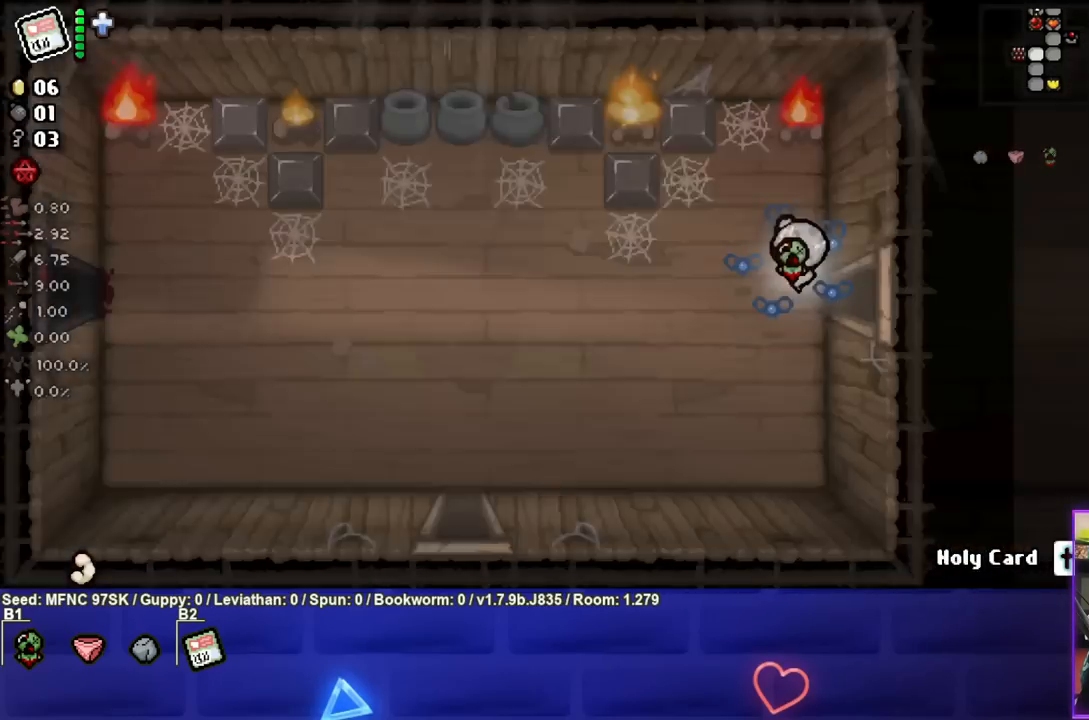
{"buttons": [], "left_stick": "down-left", "right_stick": "center", "events": [[183, "left_stick", "left"], [350, "left_stick", "down-left"]]}
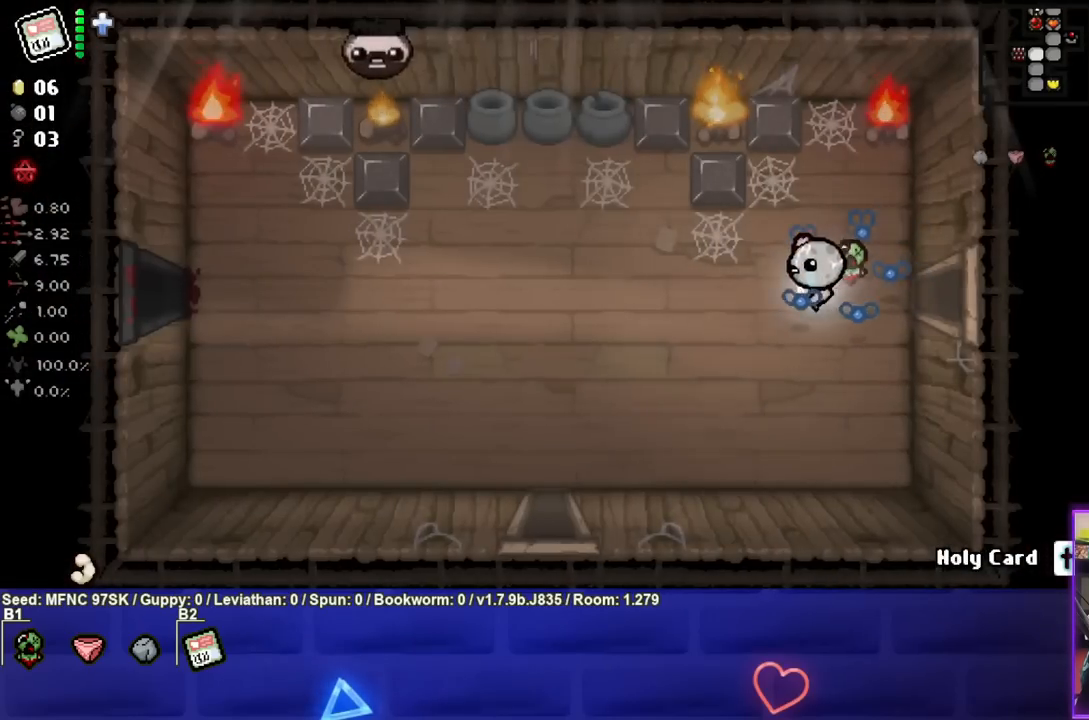
{"buttons": [], "left_stick": "down-left", "right_stick": "center", "events": []}
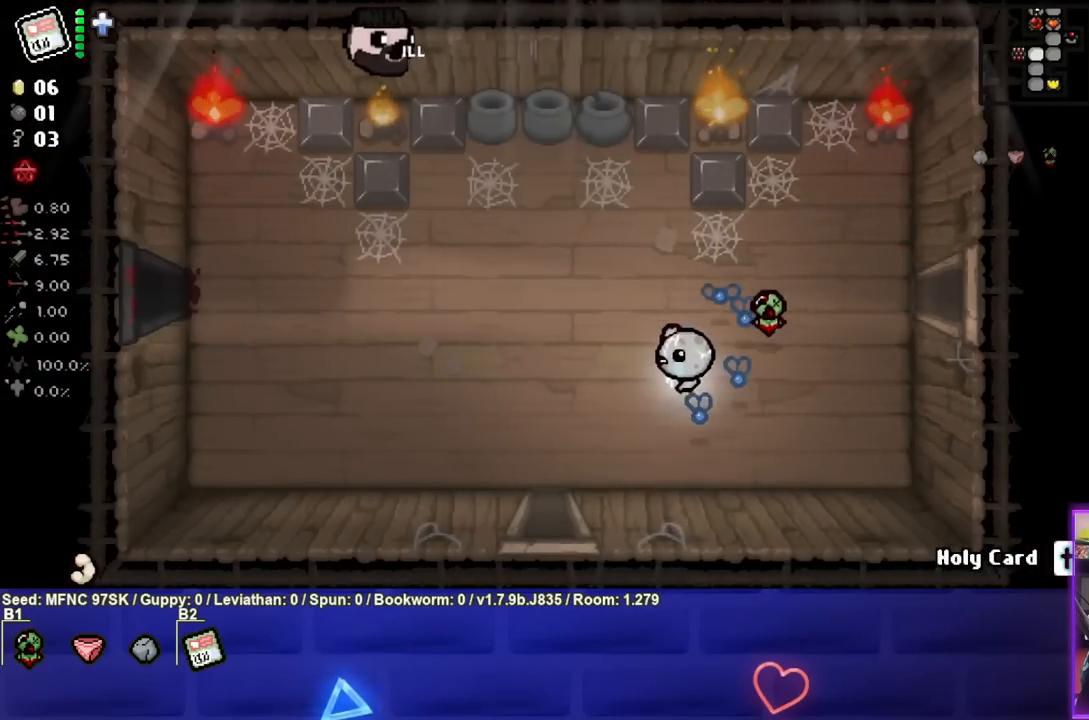
{"buttons": [], "left_stick": "down", "right_stick": "center", "events": [[500, "left_stick", "down"]]}
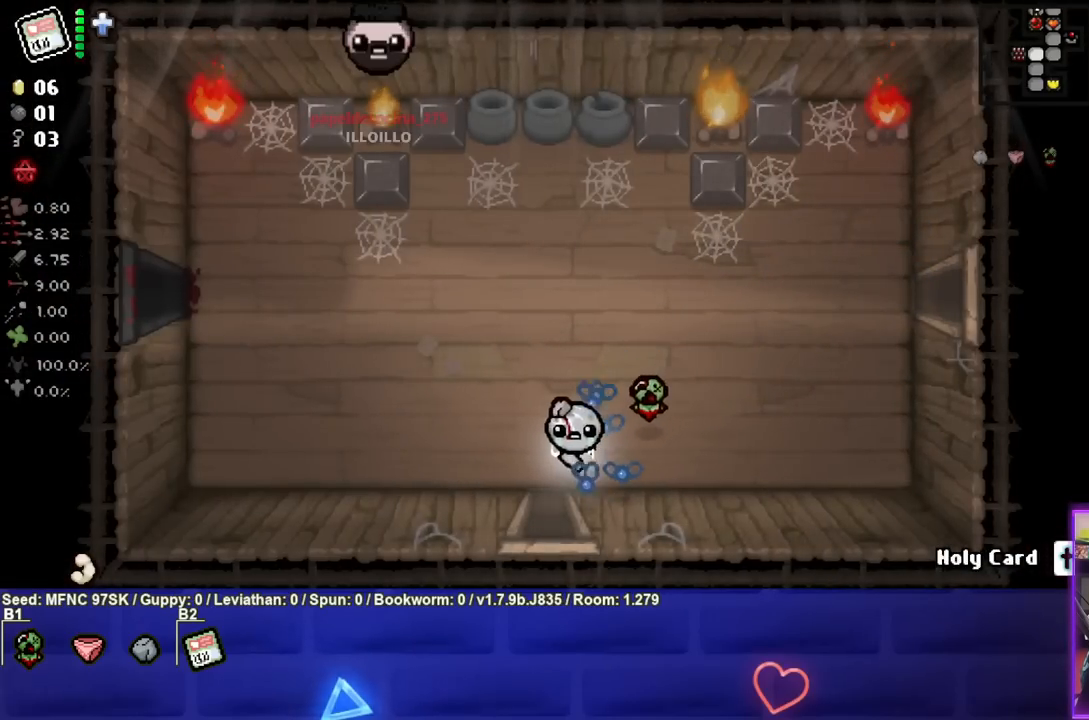
{"buttons": [], "left_stick": "center", "right_stick": "center", "events": [[367, "left_stick", "center"]]}
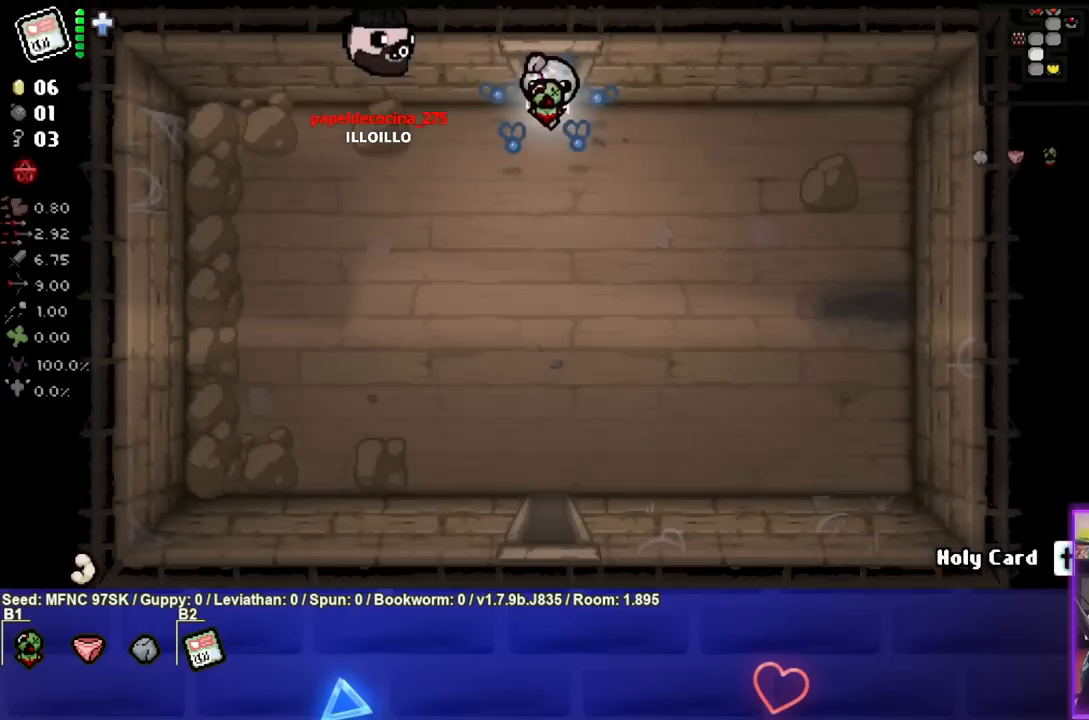
{"buttons": [], "left_stick": "center", "right_stick": "center", "events": []}
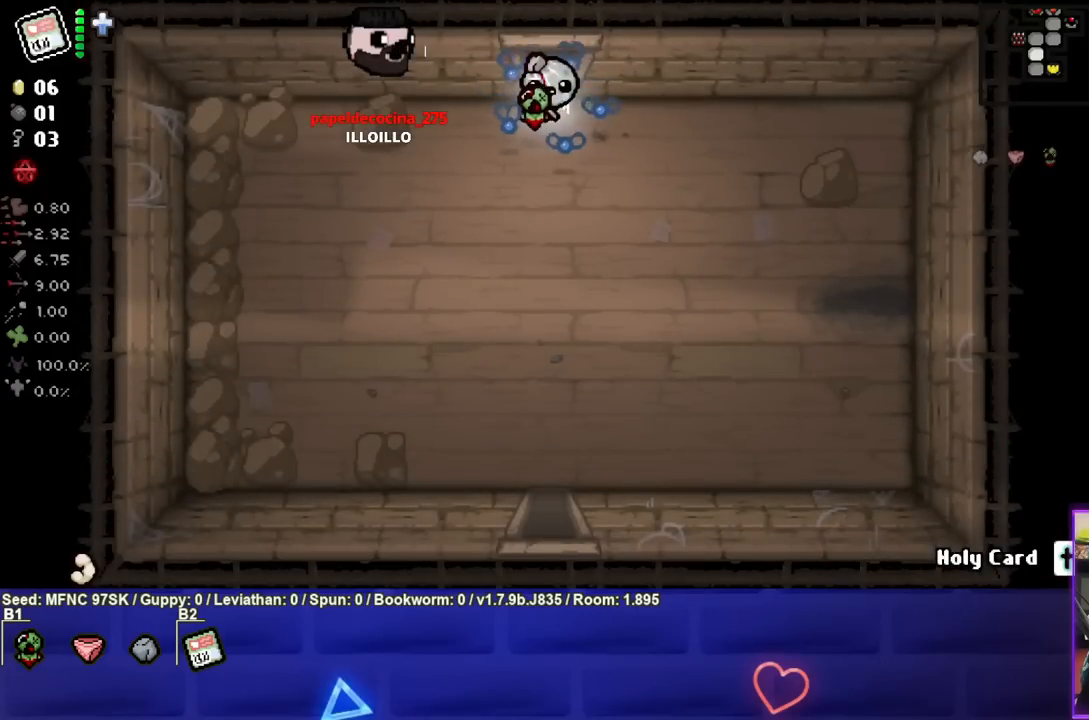
{"buttons": [], "left_stick": "center", "right_stick": "center", "events": []}
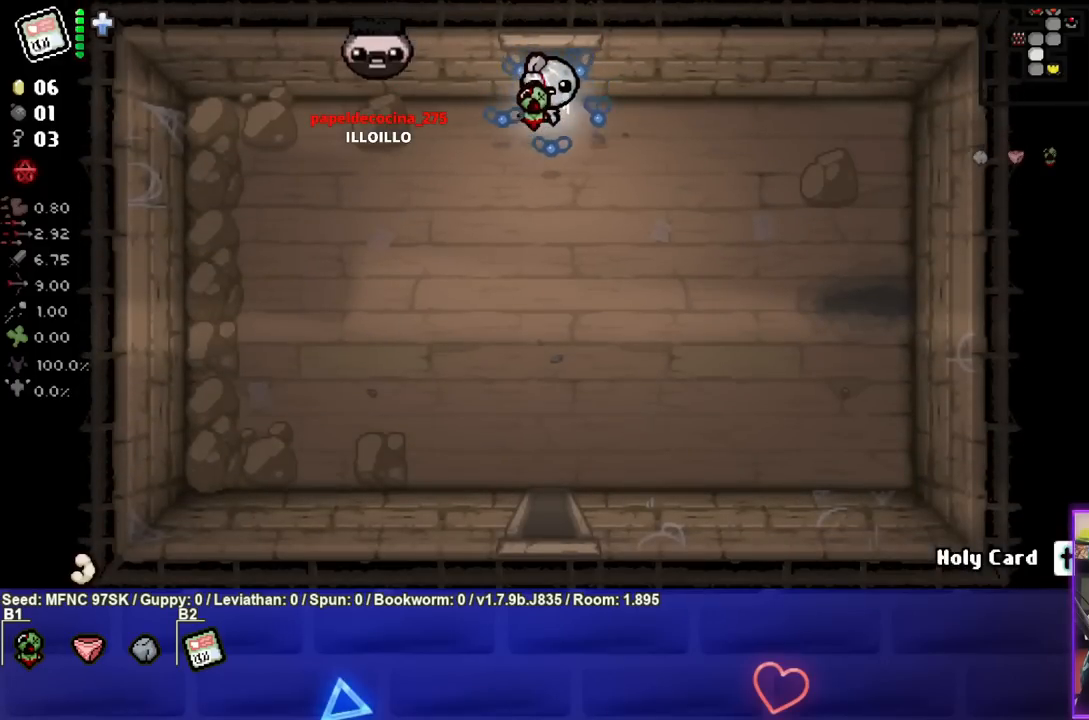
{"buttons": [], "left_stick": "center", "right_stick": "center", "events": []}
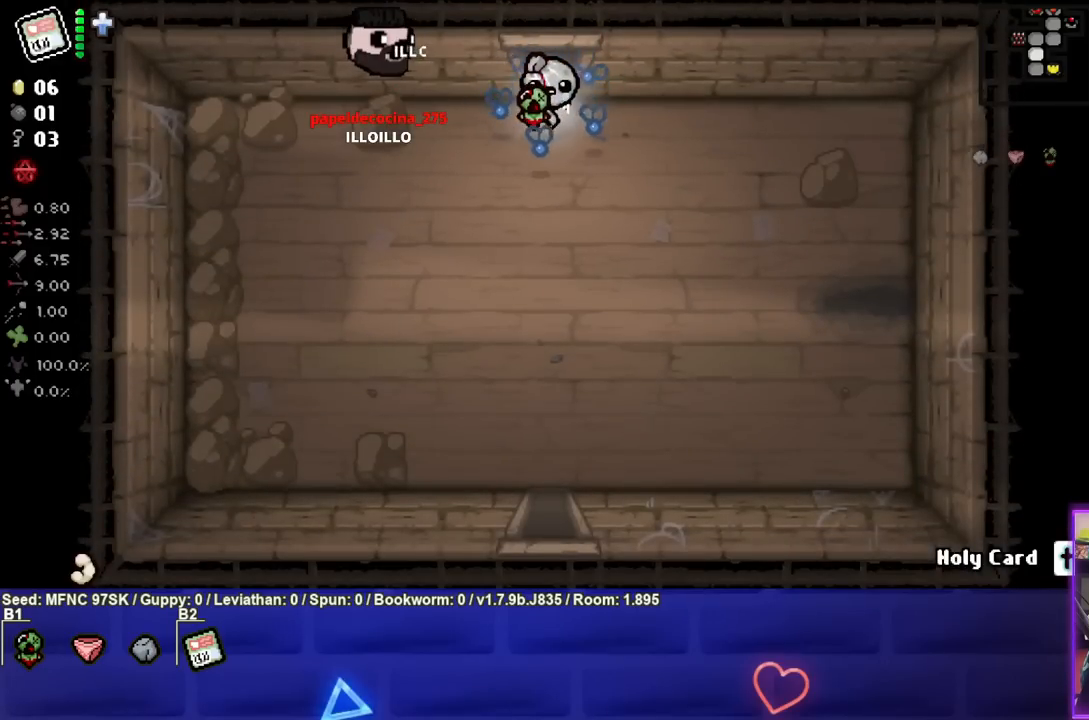
{"buttons": [], "left_stick": "down", "right_stick": "center", "events": [[500, "left_stick", "down"]]}
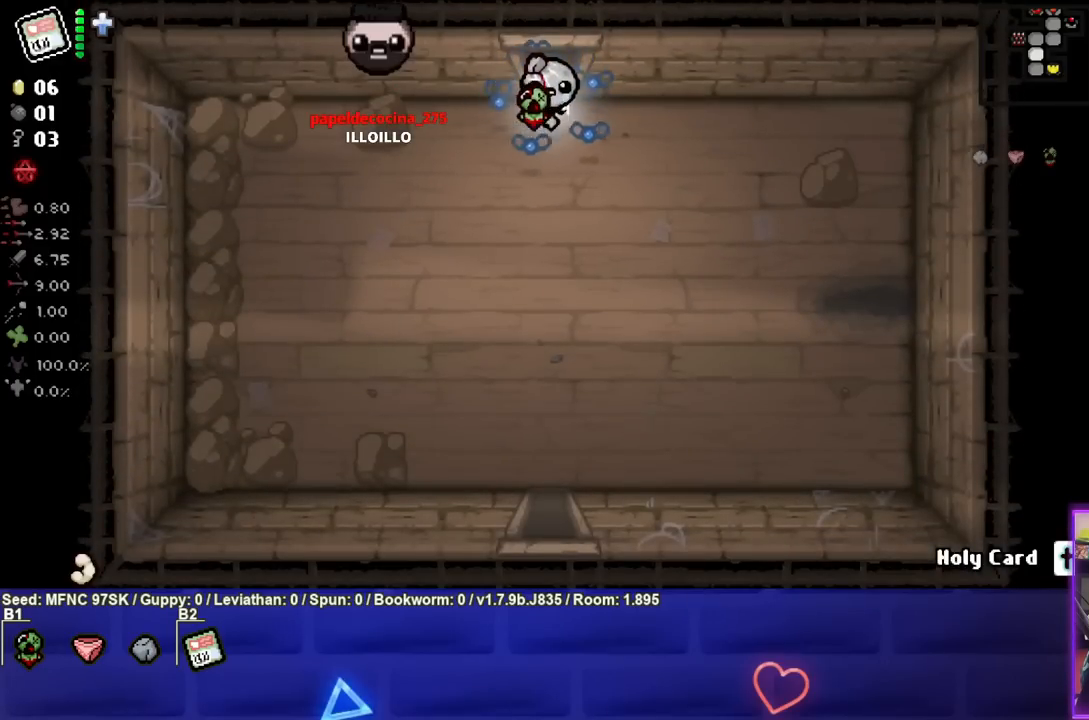
{"buttons": [], "left_stick": "down-right", "right_stick": "center", "events": [[33, "left_stick", "down-right"]]}
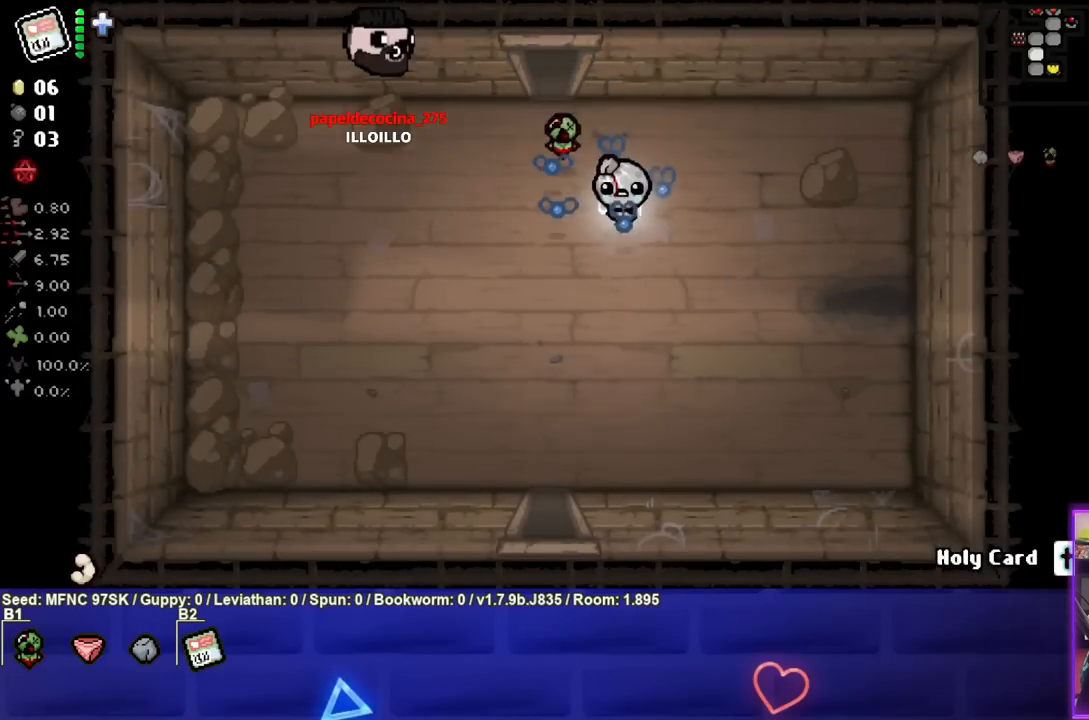
{"buttons": [], "left_stick": "down", "right_stick": "center", "events": [[17, "left_stick", "down"]]}
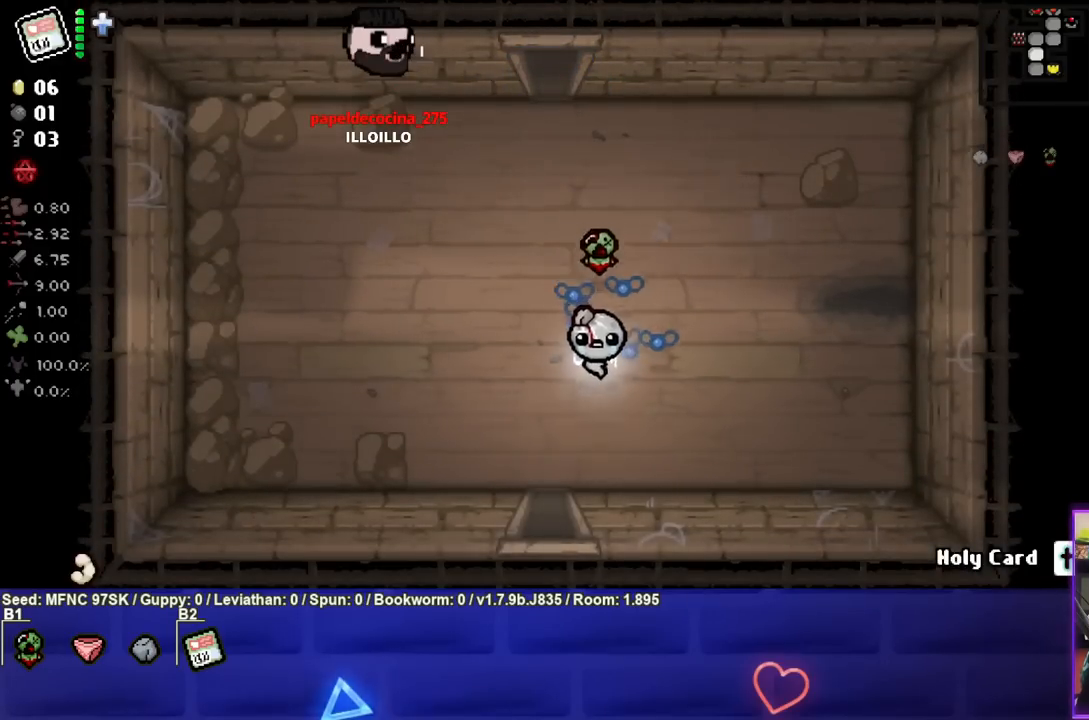
{"buttons": [], "left_stick": "down", "right_stick": "center", "events": []}
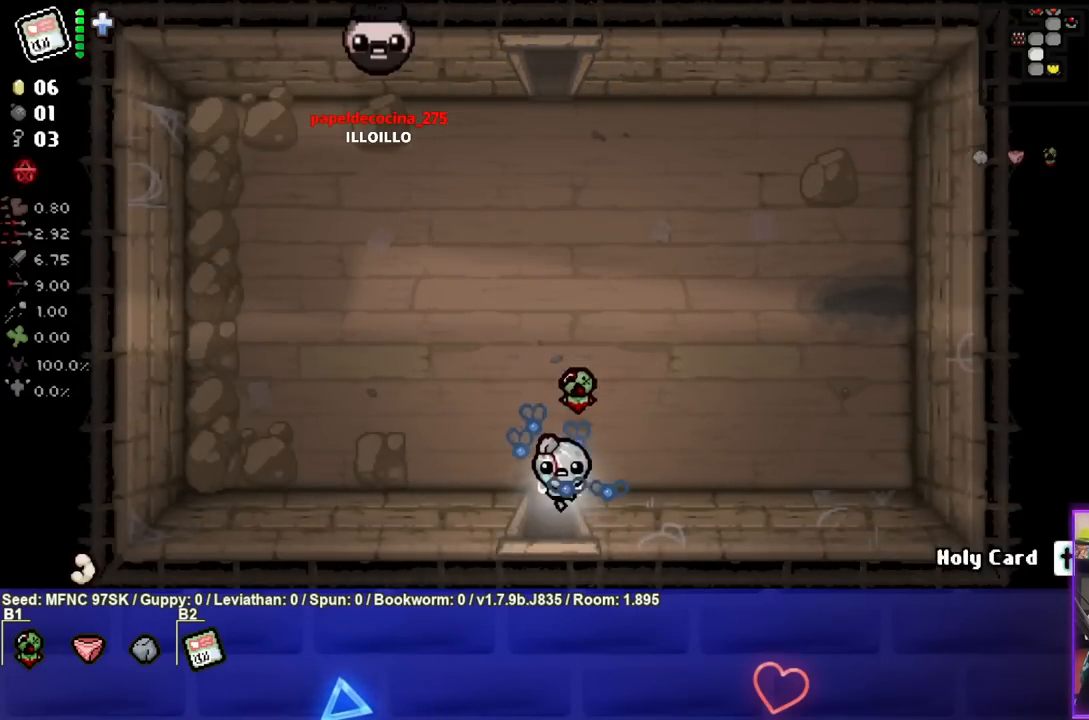
{"buttons": [], "left_stick": "down-right", "right_stick": "center", "events": [[67, "left_stick", "center"], [467, "left_stick", "down-right"]]}
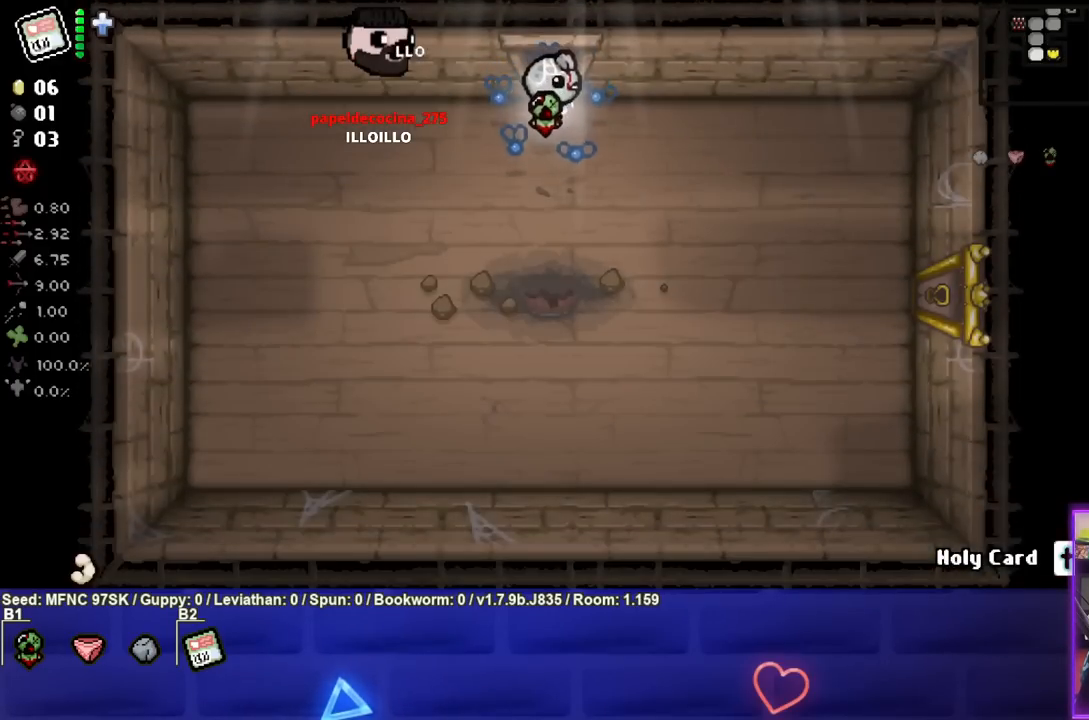
{"buttons": [], "left_stick": "down-right", "right_stick": "center", "events": []}
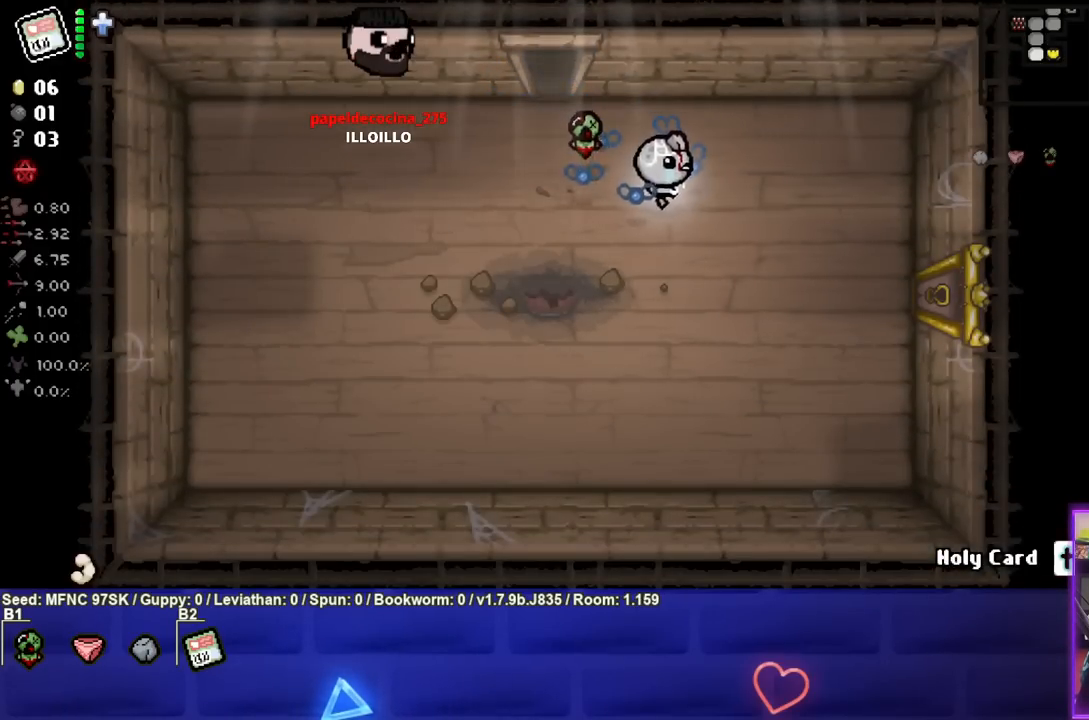
{"buttons": [], "left_stick": "down-right", "right_stick": "center", "events": []}
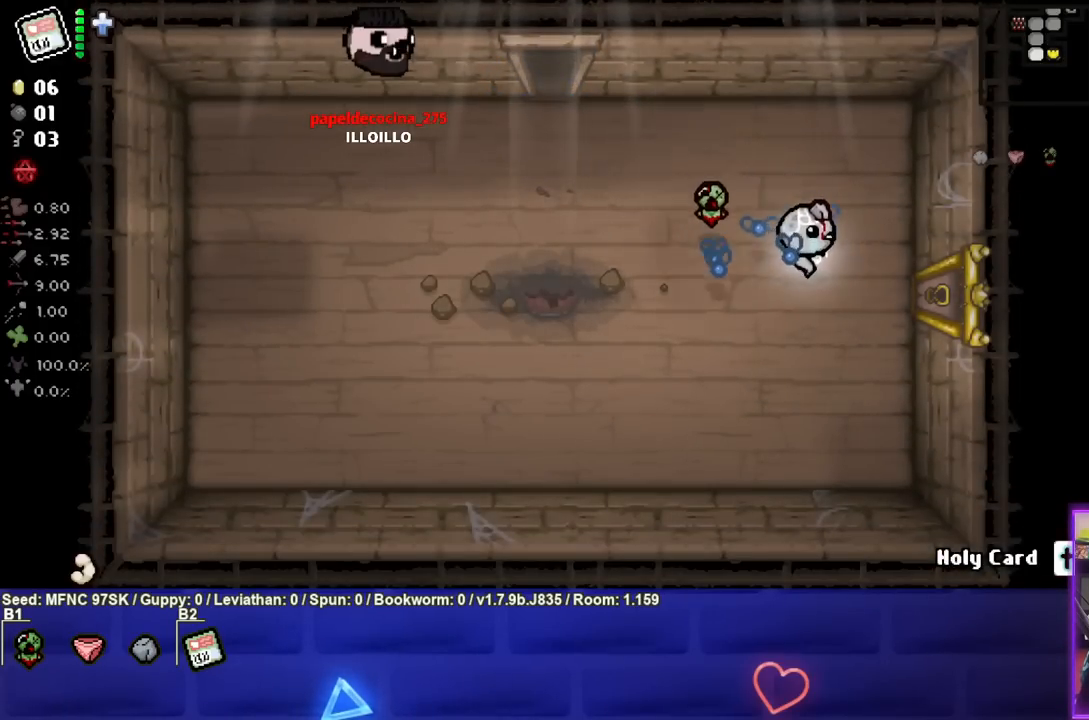
{"buttons": [], "left_stick": "center", "right_stick": "center", "events": [[500, "left_stick", "center"]]}
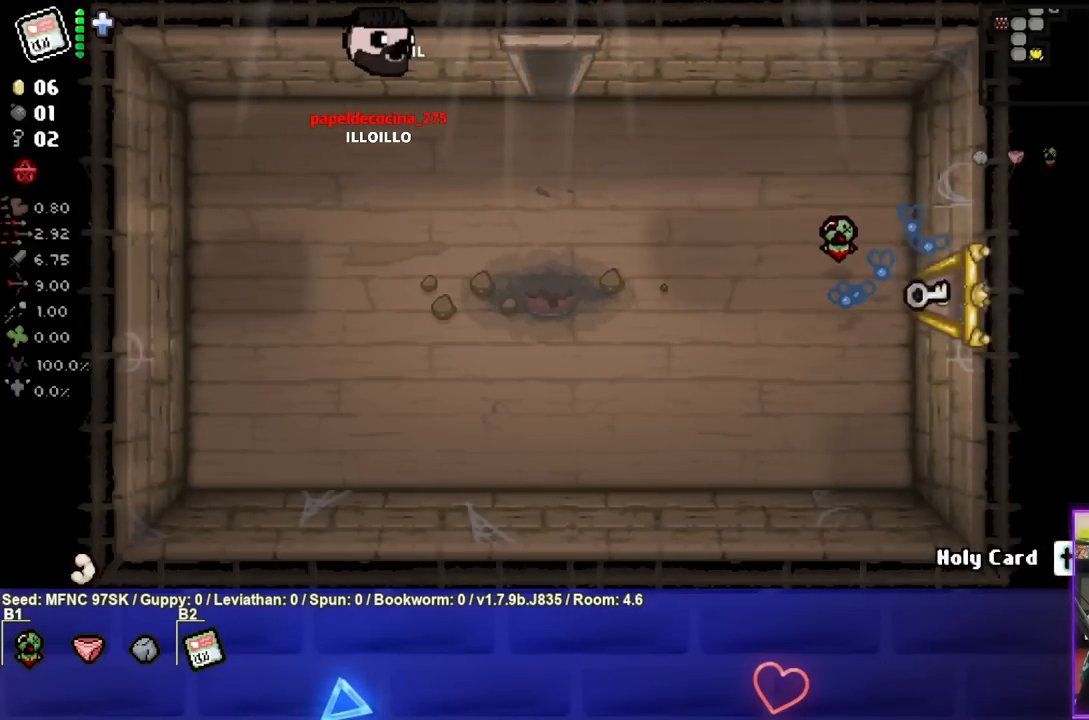
{"buttons": [], "left_stick": "right", "right_stick": "center", "events": [[333, "left_stick", "right"]]}
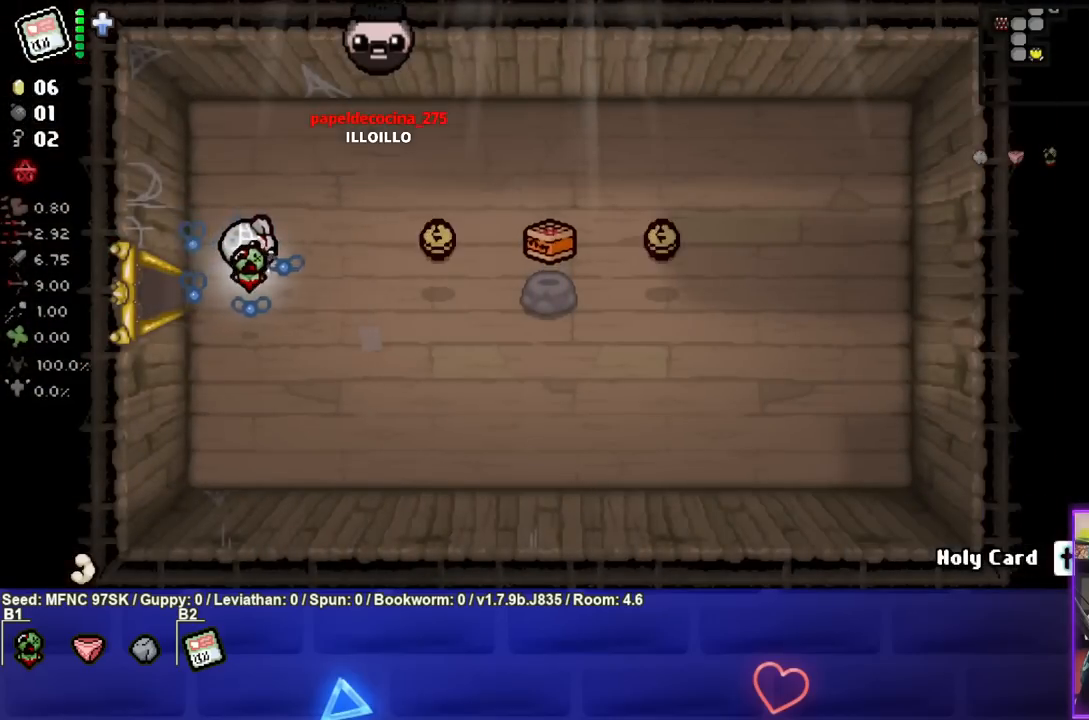
{"buttons": [], "left_stick": "right", "right_stick": "center", "events": []}
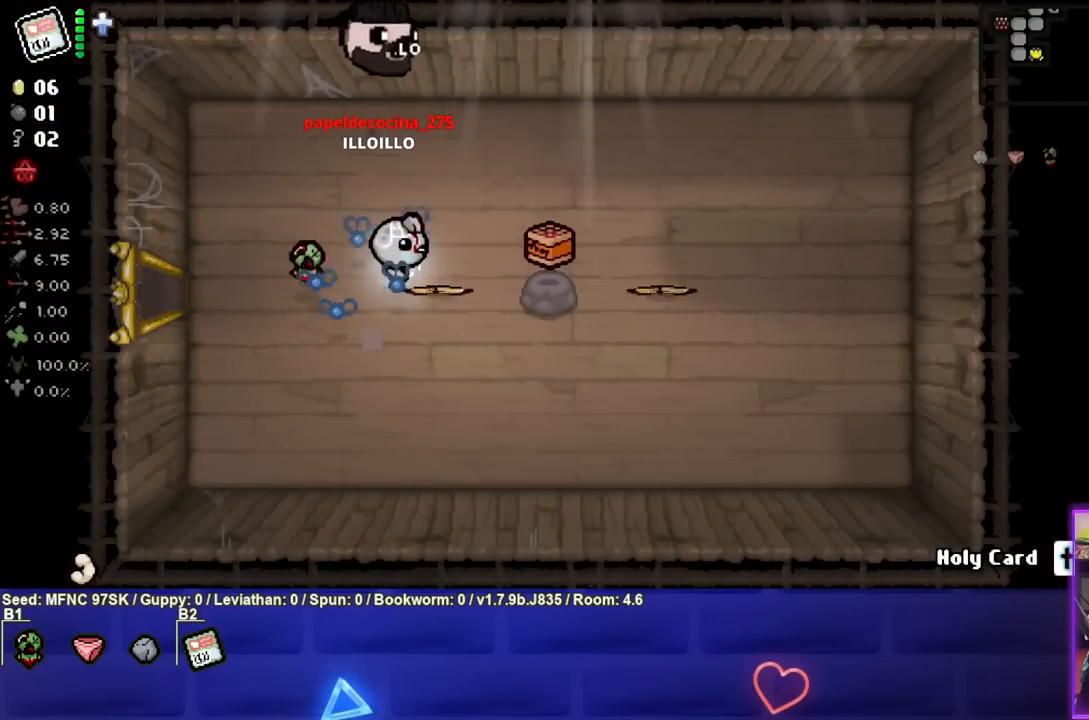
{"buttons": [], "left_stick": "right", "right_stick": "center", "events": []}
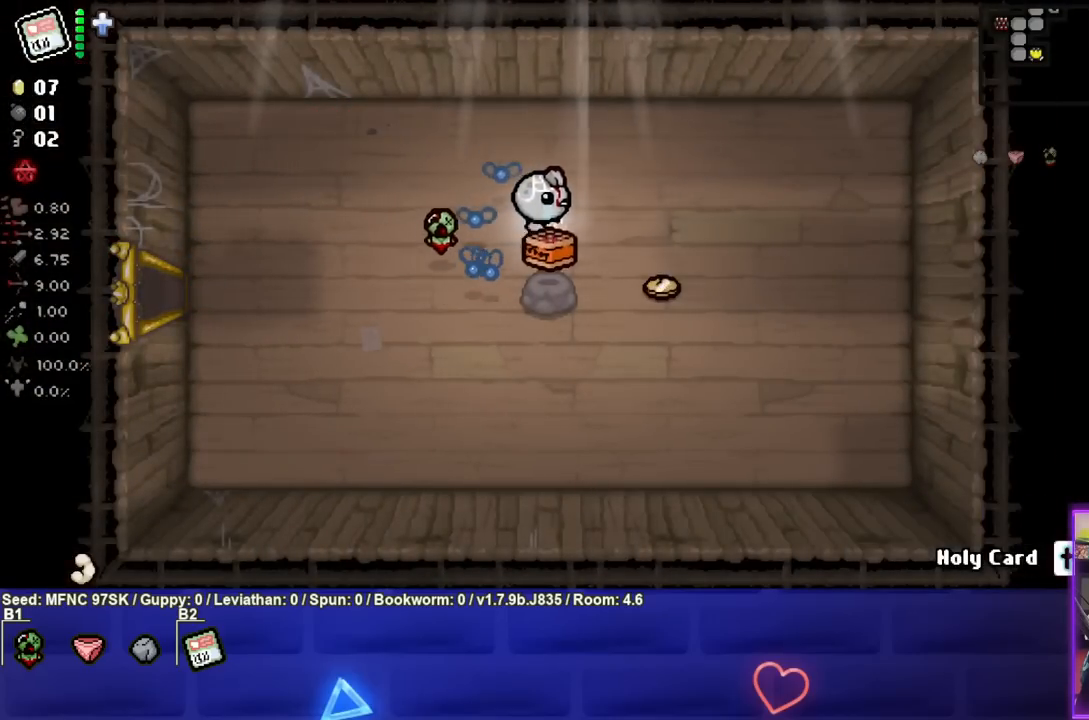
{"buttons": [], "left_stick": "down-left", "right_stick": "center", "events": [[67, "left_stick", "down-right"], [450, "left_stick", "down-left"]]}